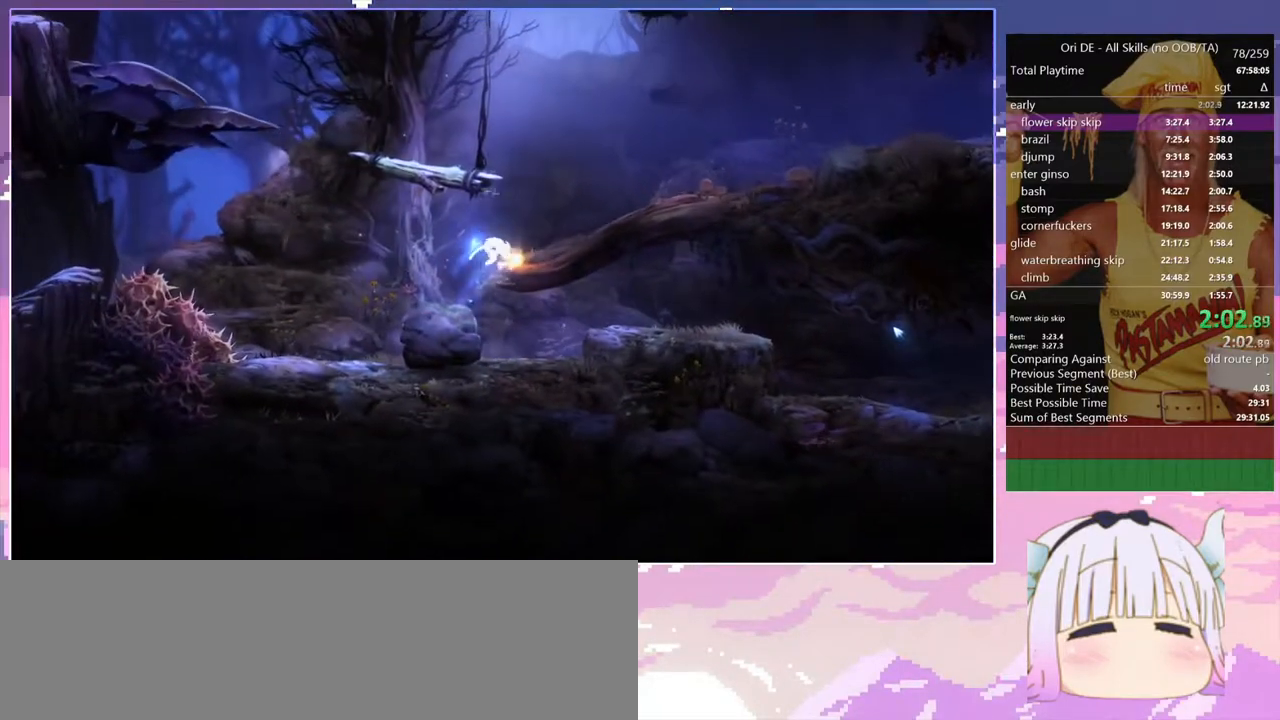
Gameplay with keyboard; each line is a JSON object with the keys held at the frame after it. "events" lists presses ("down") and releases ("up") of "bash", "bash2", "bash3", "bash4", "bz", "cdash", "cjump", "confirm", "d", "dash", "dbash", "debug", "escape", "glide", "glimb", "grndc", "grnde", "jump", "pause", "q", "rjump", "s", "sa", "save", "space", "spirit", "toggle" and "z" between this image and that frame as [ms after this image, input, new state], when the widget could be followed in between. No other keys are recorded. Mouse input is not recorded. Key names are as the overlay labels them; some are game actions (e.g. jump) rather than physical keys.
{"keys": ["d", "q"], "events": [[467, "q", "down"]]}
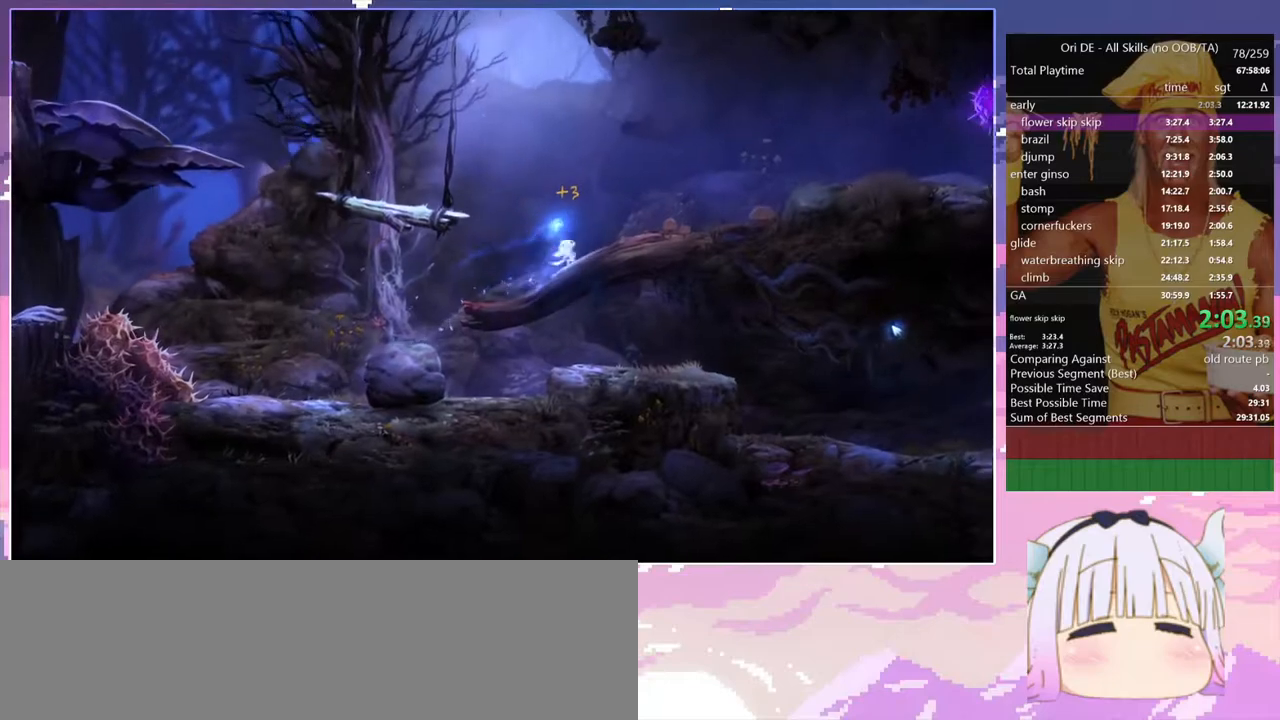
{"keys": ["q"], "events": [[17, "d", "up"], [67, "space", "down"], [483, "space", "up"]]}
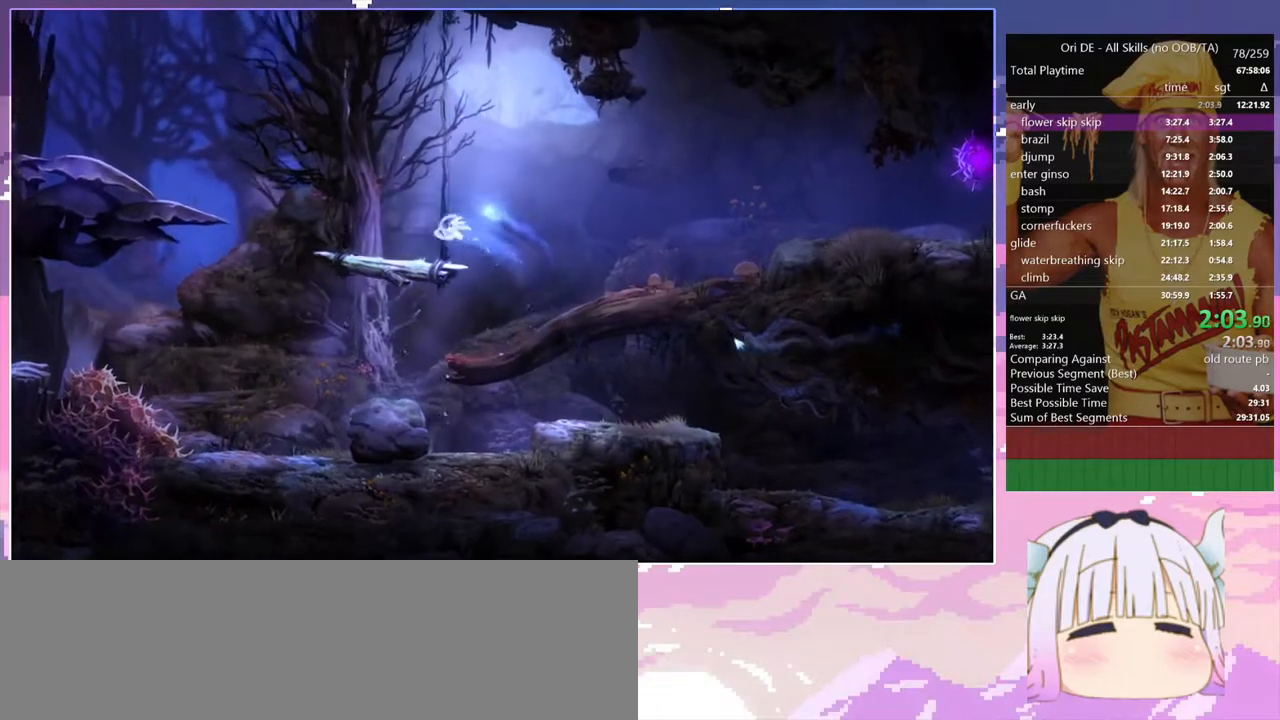
{"keys": ["q", "space"], "events": [[400, "space", "down"]]}
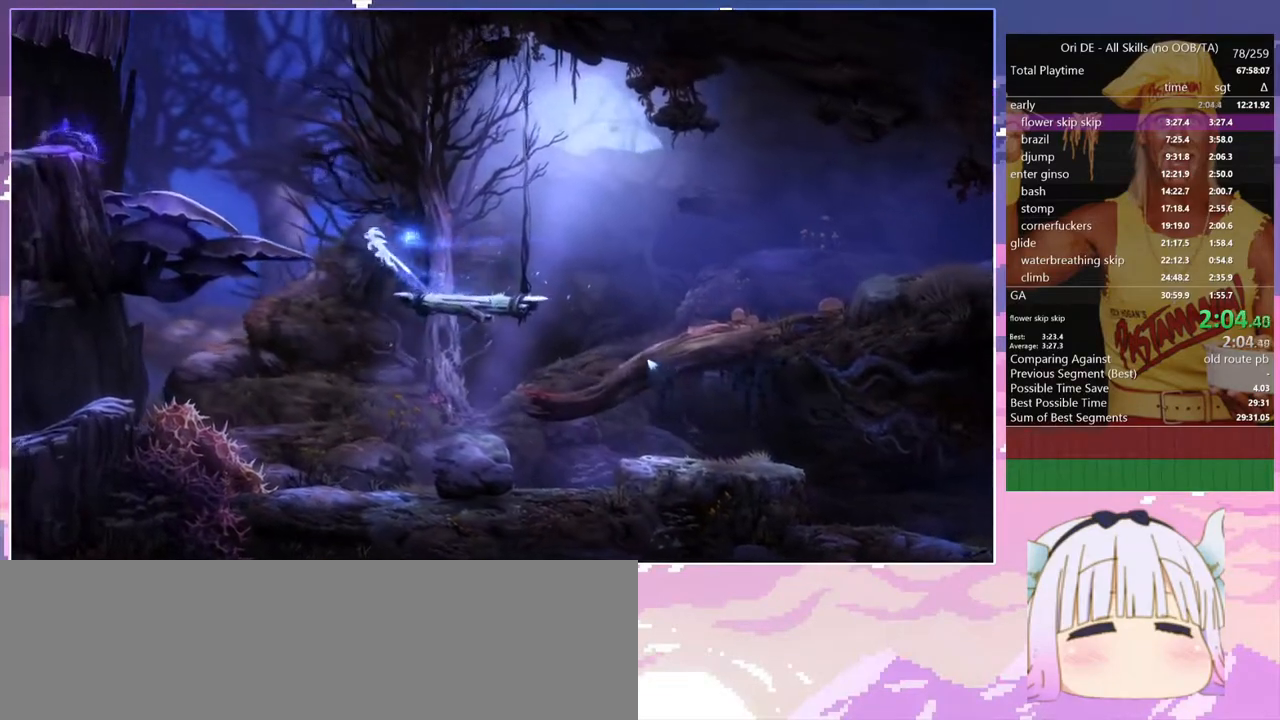
{"keys": ["q", "spirit"], "events": [[283, "space", "up"], [283, "spirit", "down"]]}
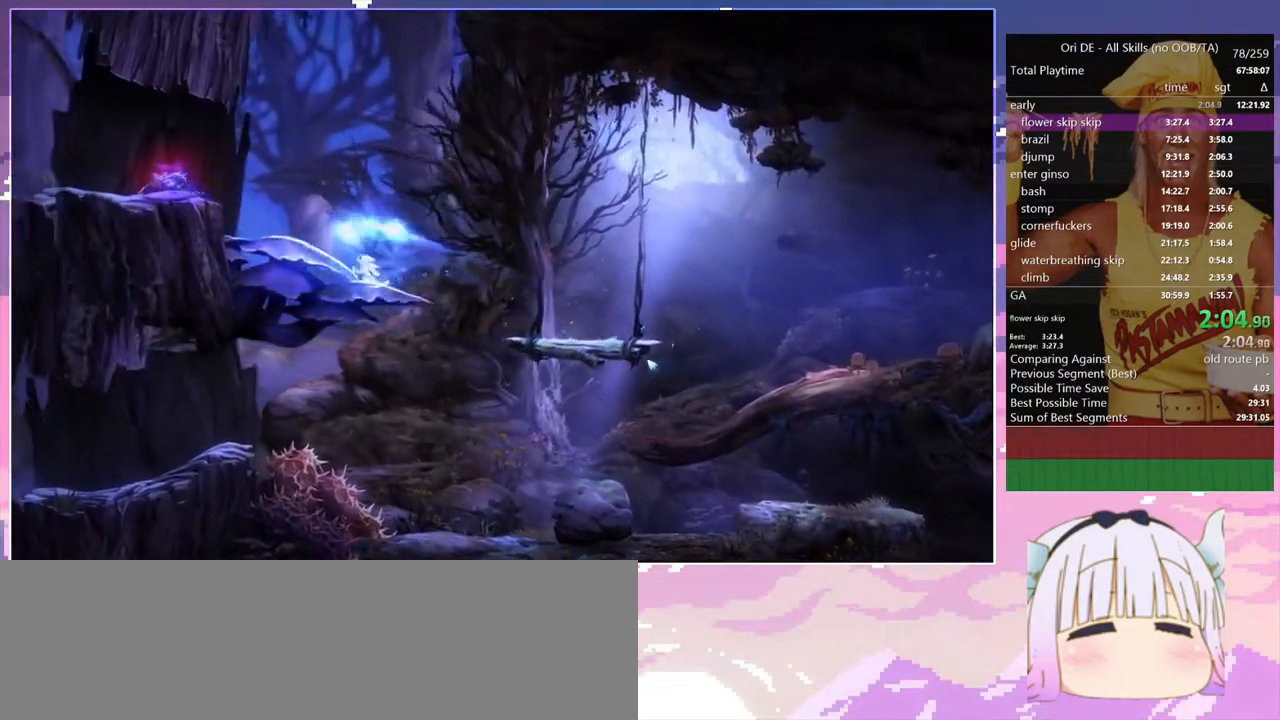
{"keys": ["q"], "events": [[100, "spirit", "up"]]}
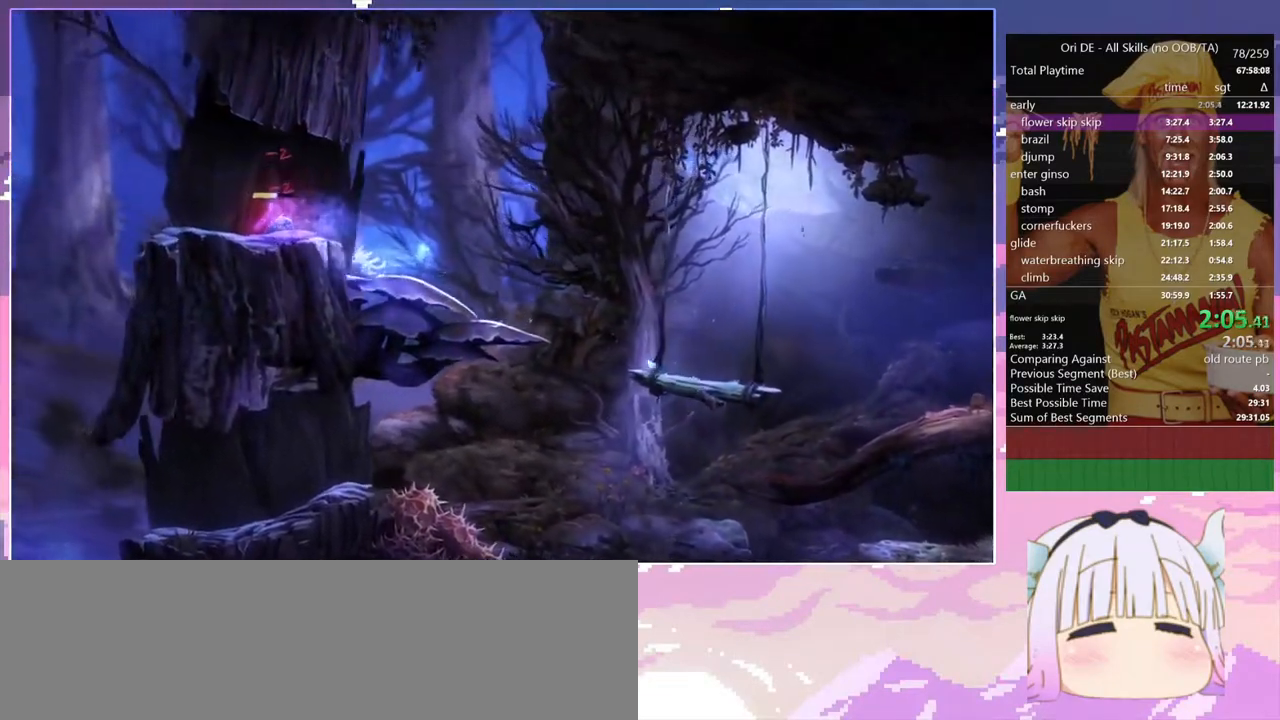
{"keys": ["q"], "events": [[67, "space", "down"], [167, "space", "up"]]}
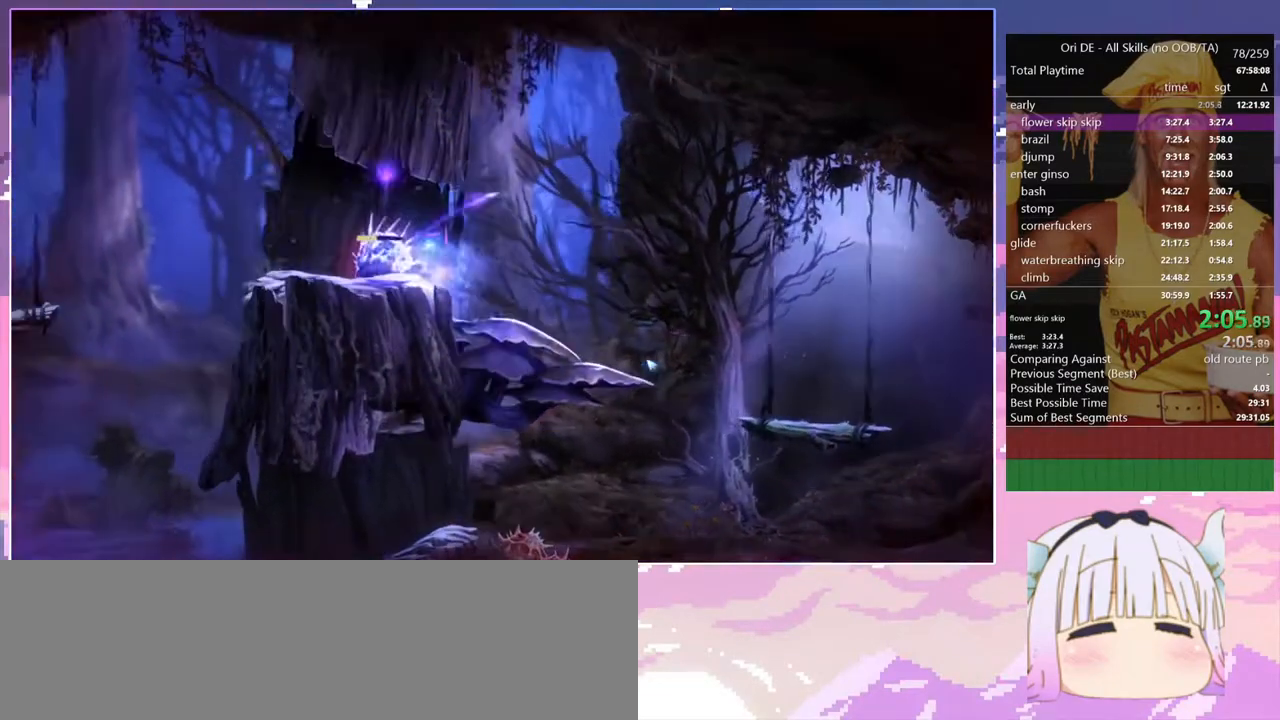
{"keys": ["q"], "events": [[50, "spirit", "down"], [367, "spirit", "up"]]}
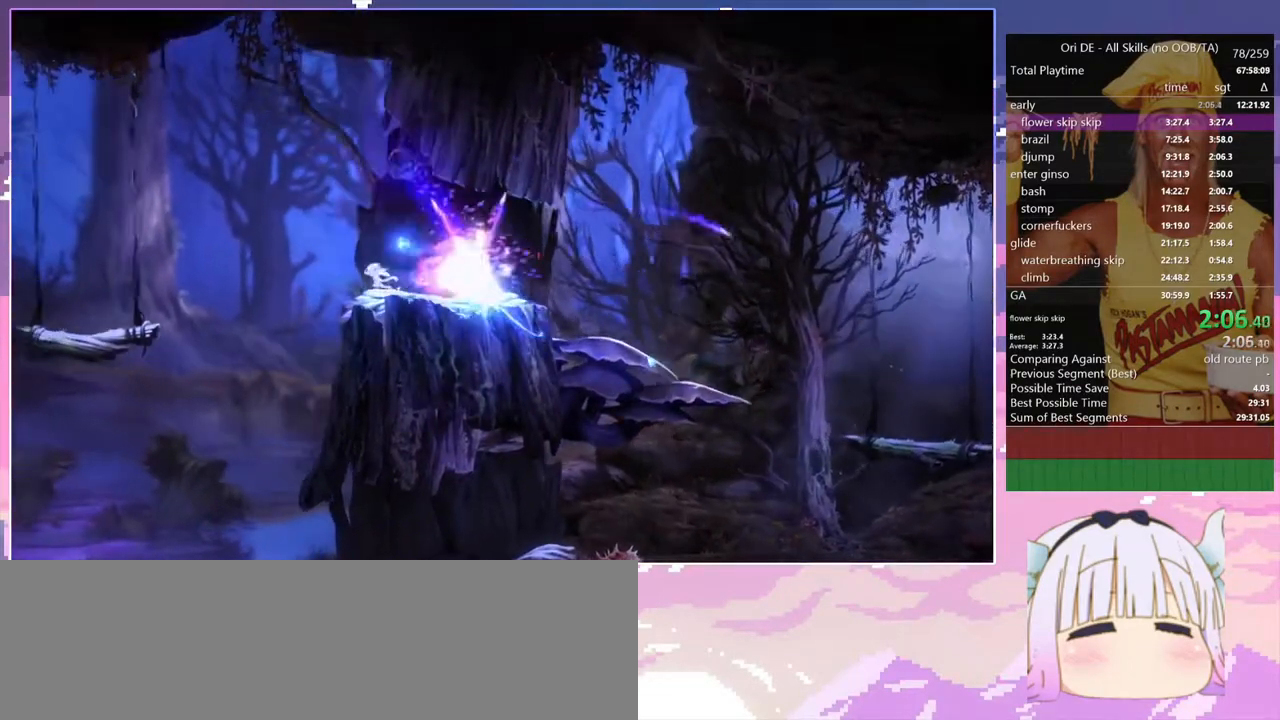
{"keys": ["q"], "events": [[150, "space", "down"], [483, "space", "up"]]}
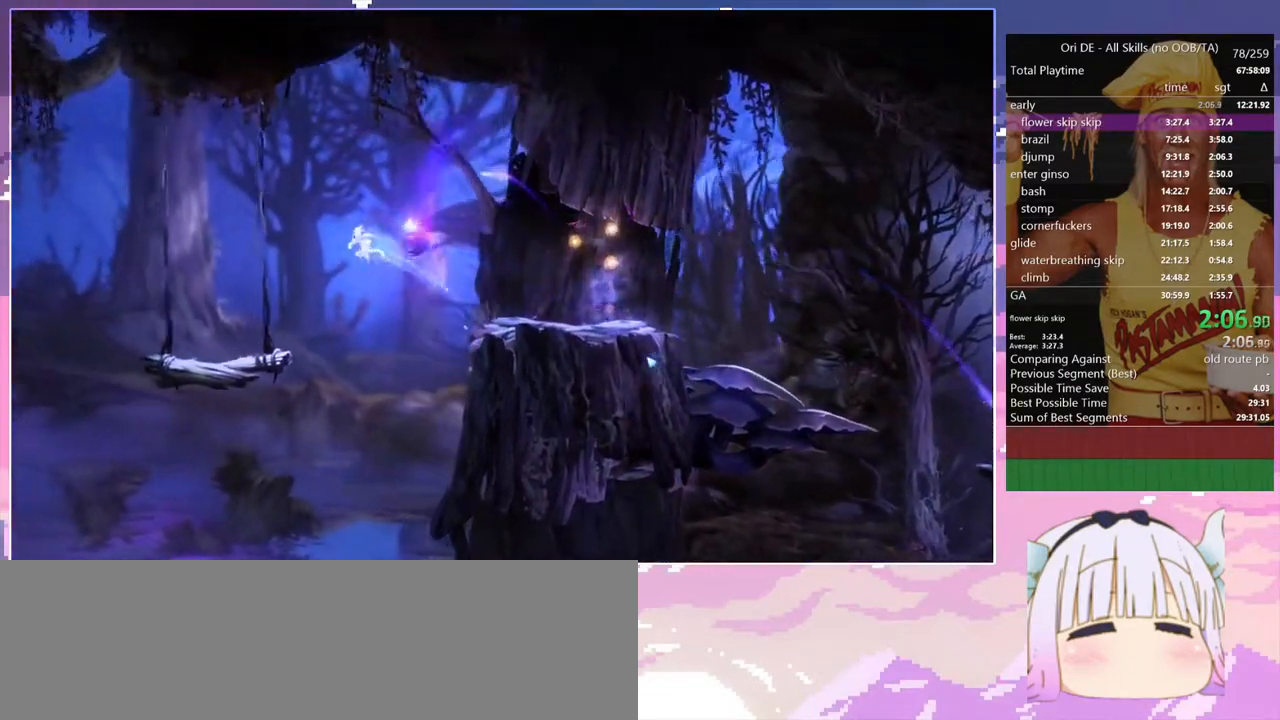
{"keys": ["q"], "events": []}
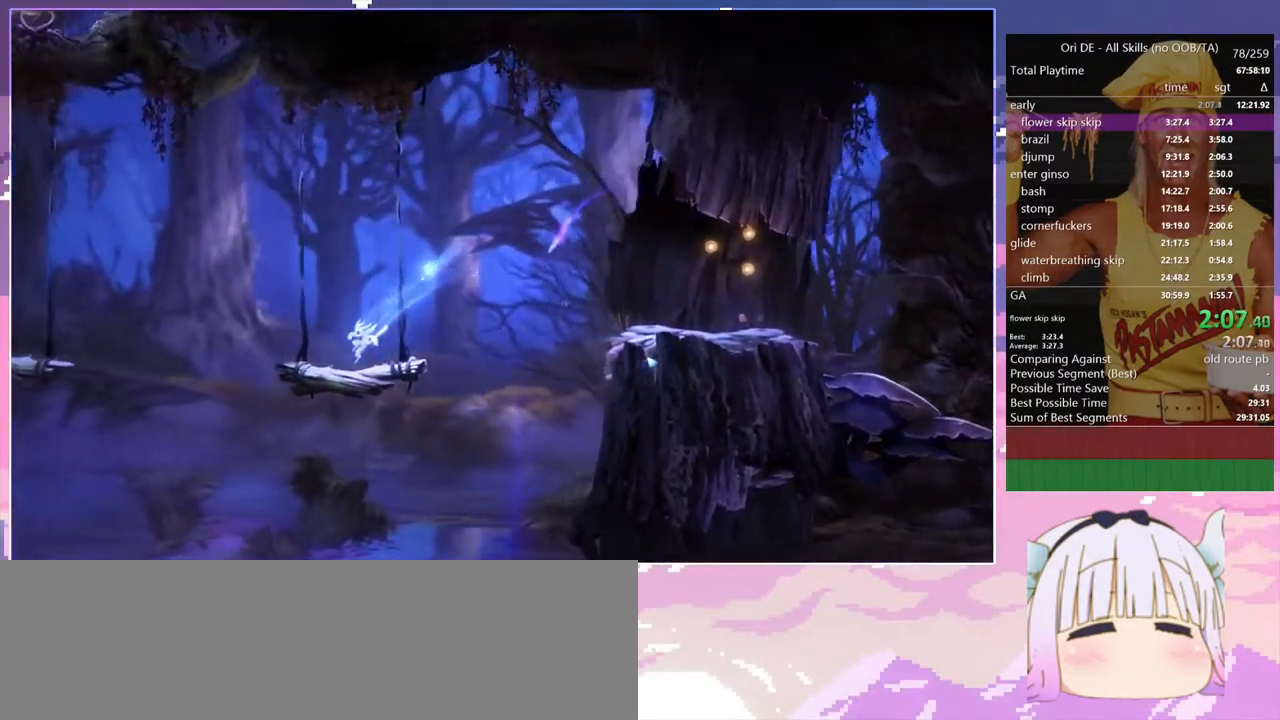
{"keys": ["q", "space"], "events": [[233, "space", "down"]]}
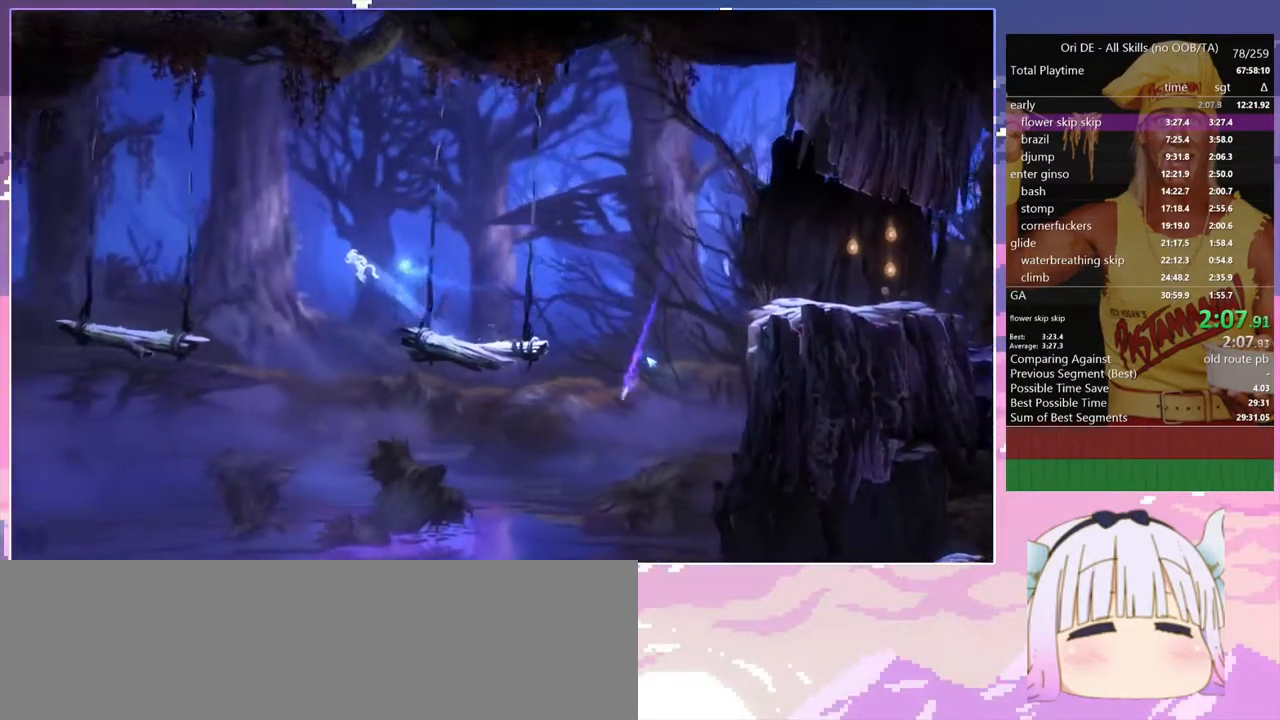
{"keys": ["q"], "events": [[250, "space", "up"]]}
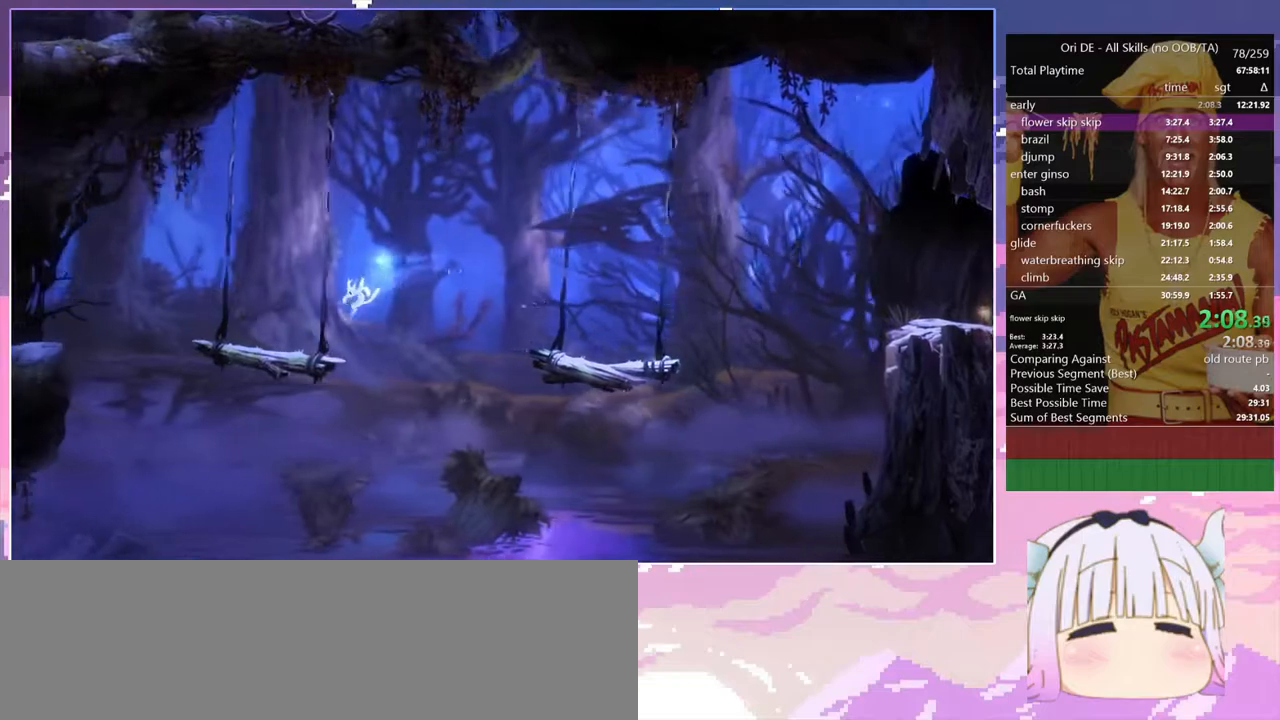
{"keys": ["q", "space"], "events": [[400, "space", "down"]]}
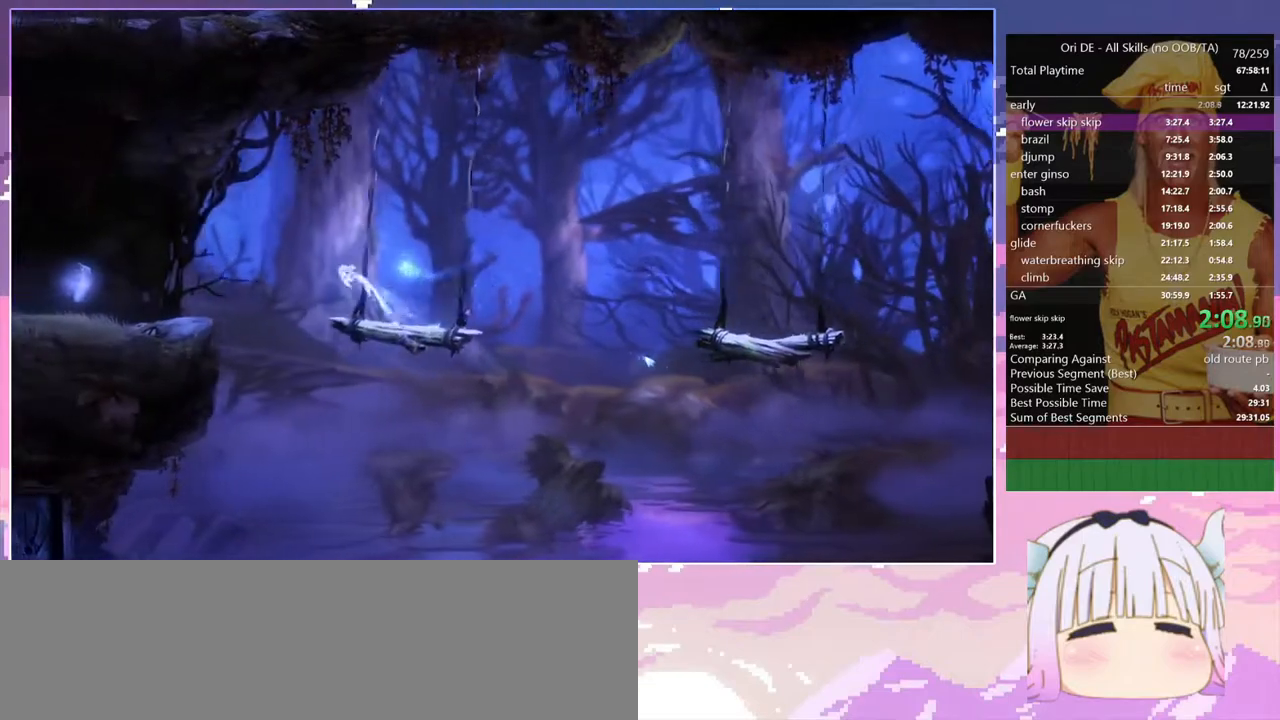
{"keys": ["q"], "events": [[417, "space", "up"]]}
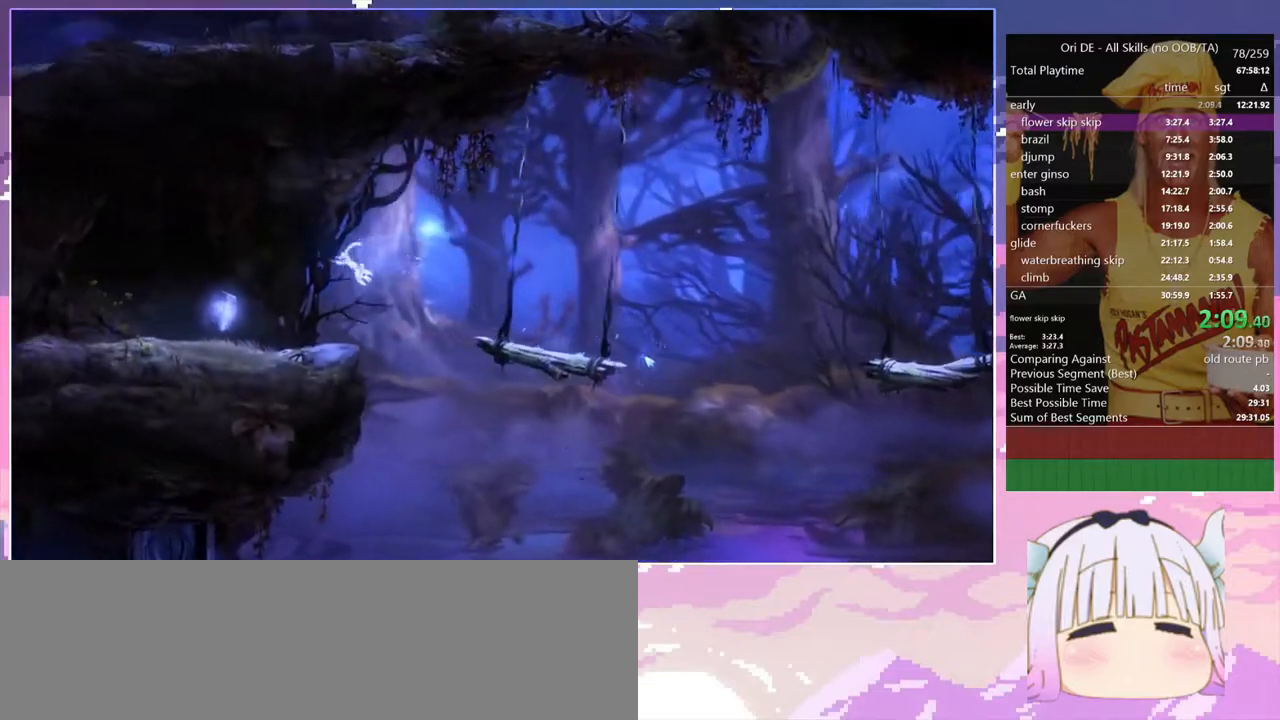
{"keys": ["d"], "events": [[433, "d", "down"], [483, "q", "up"]]}
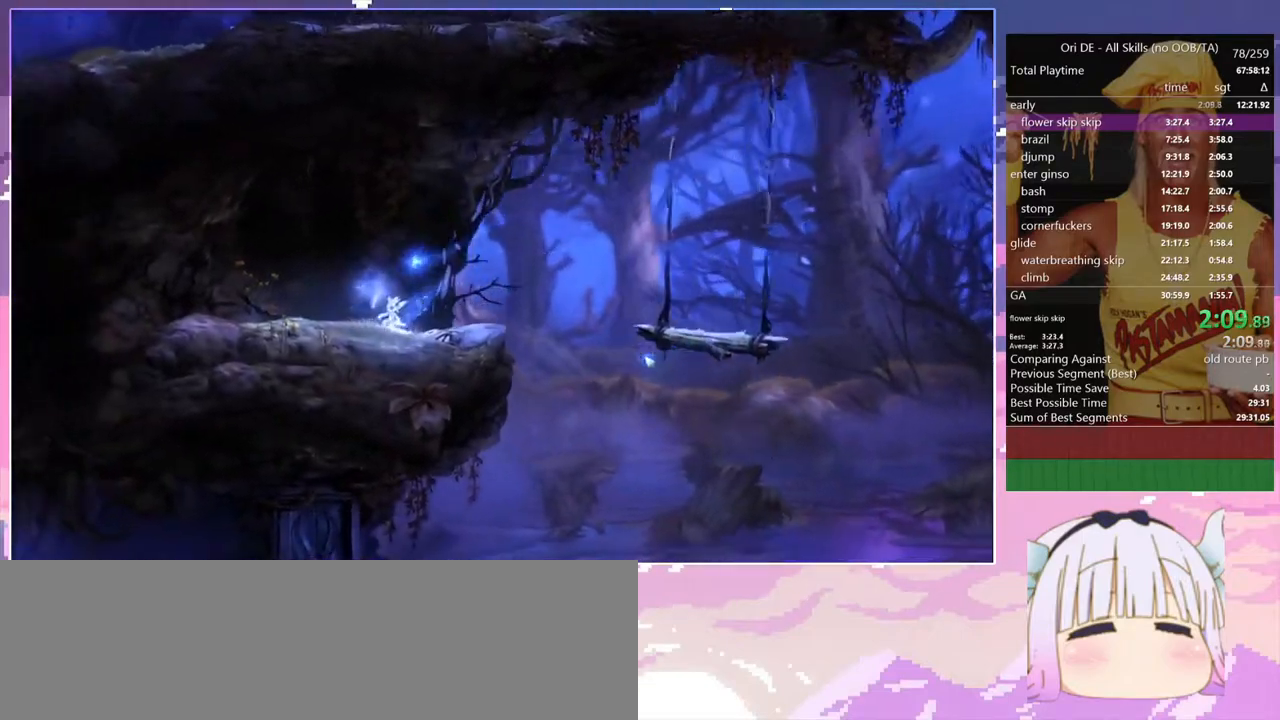
{"keys": ["save"], "events": [[33, "space", "down"], [167, "space", "up"], [400, "save", "down"], [500, "d", "up"]]}
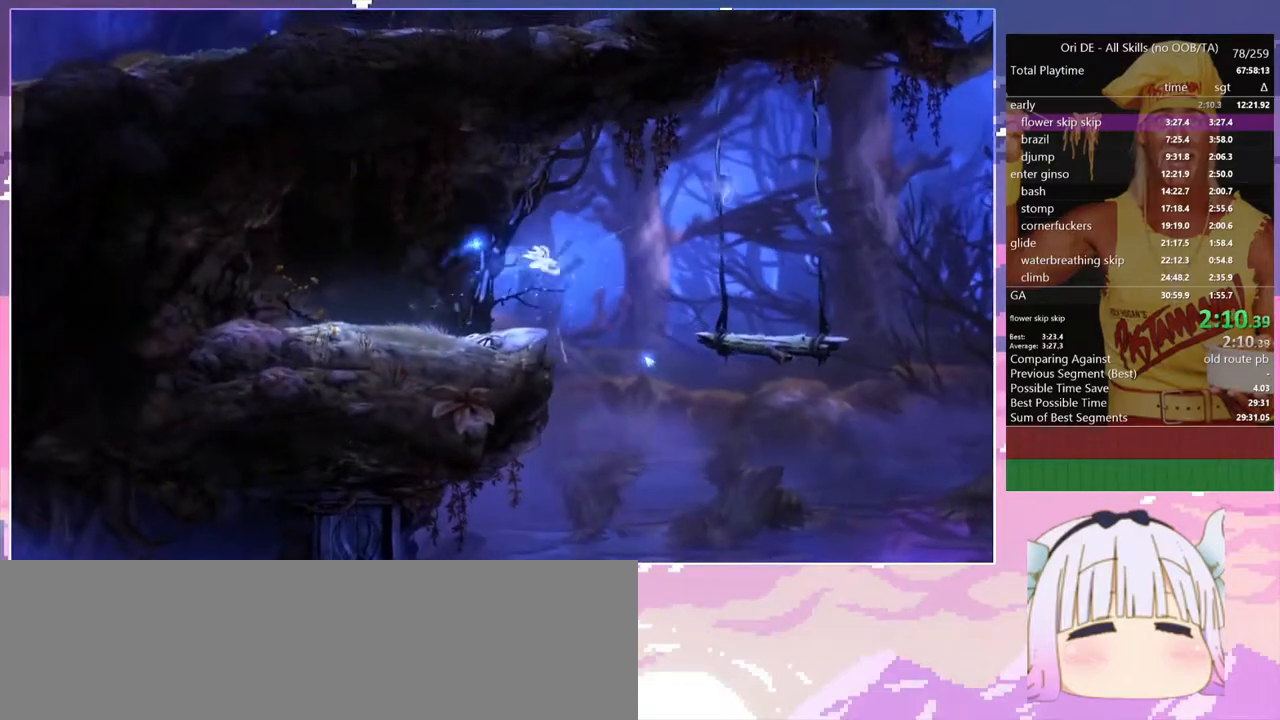
{"keys": ["q", "save"], "events": [[183, "q", "down"]]}
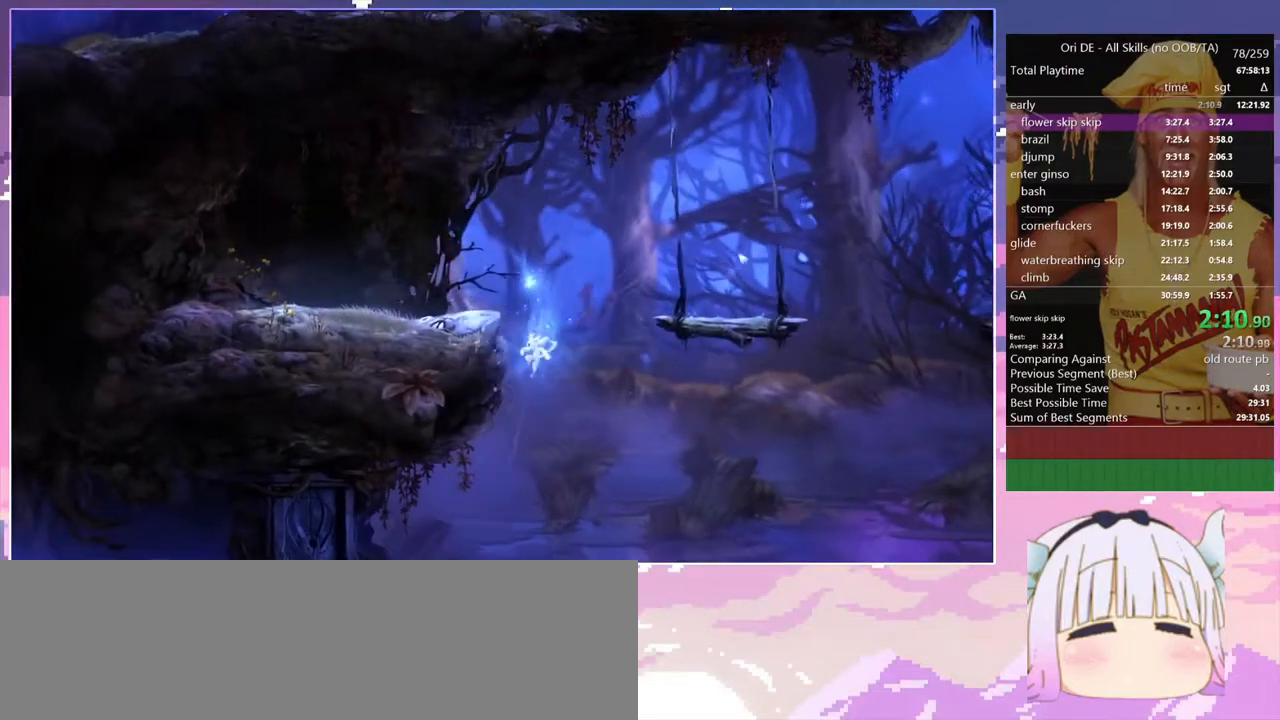
{"keys": ["d", "save", "spirit"], "events": [[200, "d", "down"], [200, "q", "up"], [250, "spirit", "down"]]}
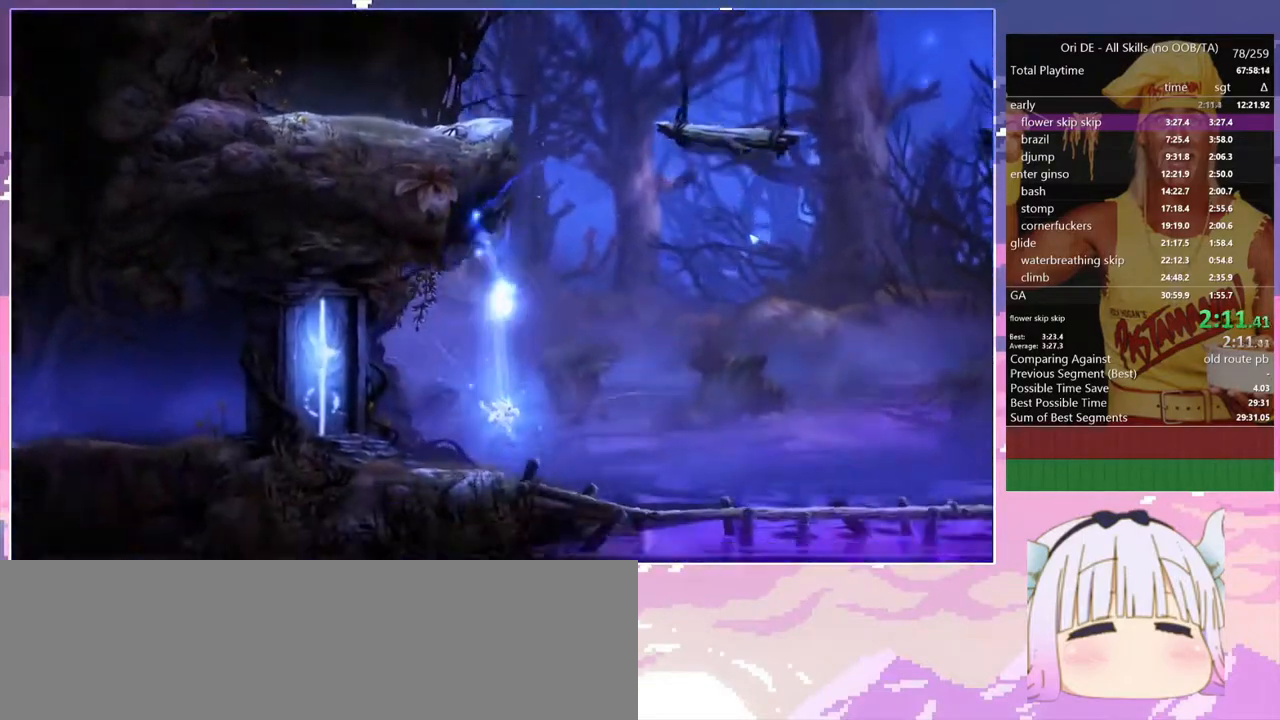
{"keys": ["d"], "events": [[33, "spirit", "up"], [450, "save", "up"]]}
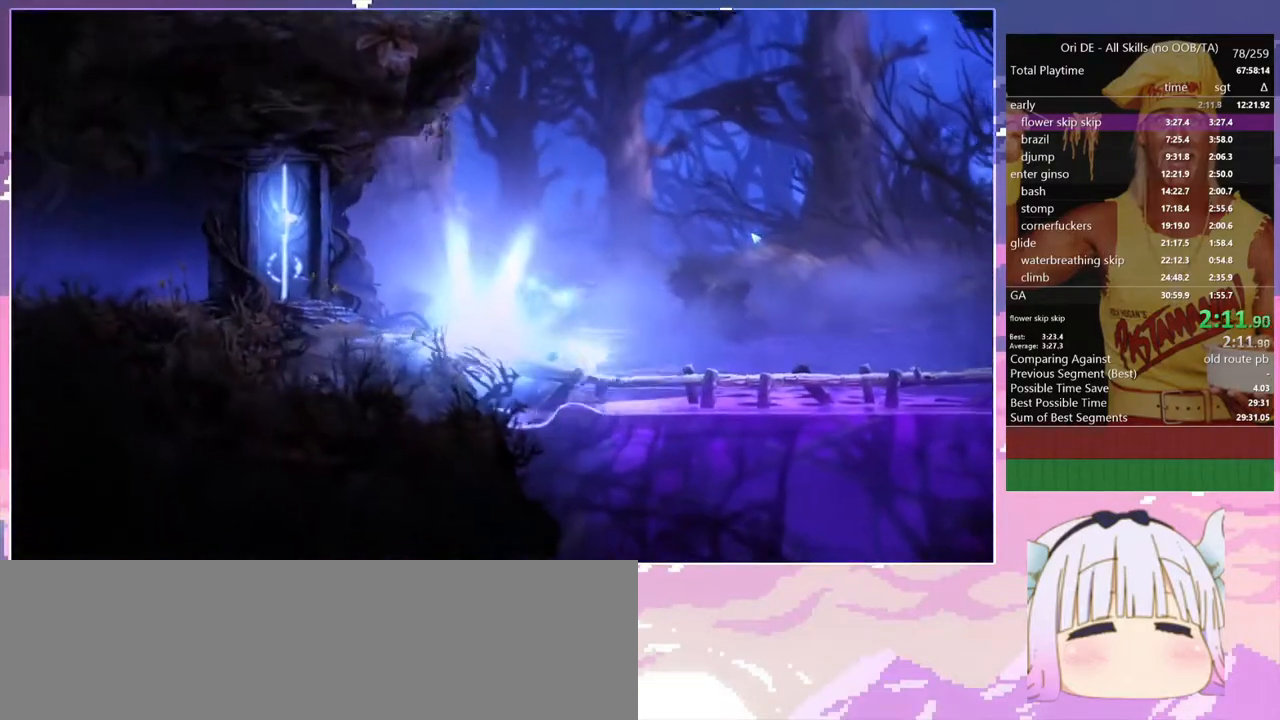
{"keys": ["d", "s"], "events": [[83, "s", "down"], [133, "space", "down"], [233, "space", "up"]]}
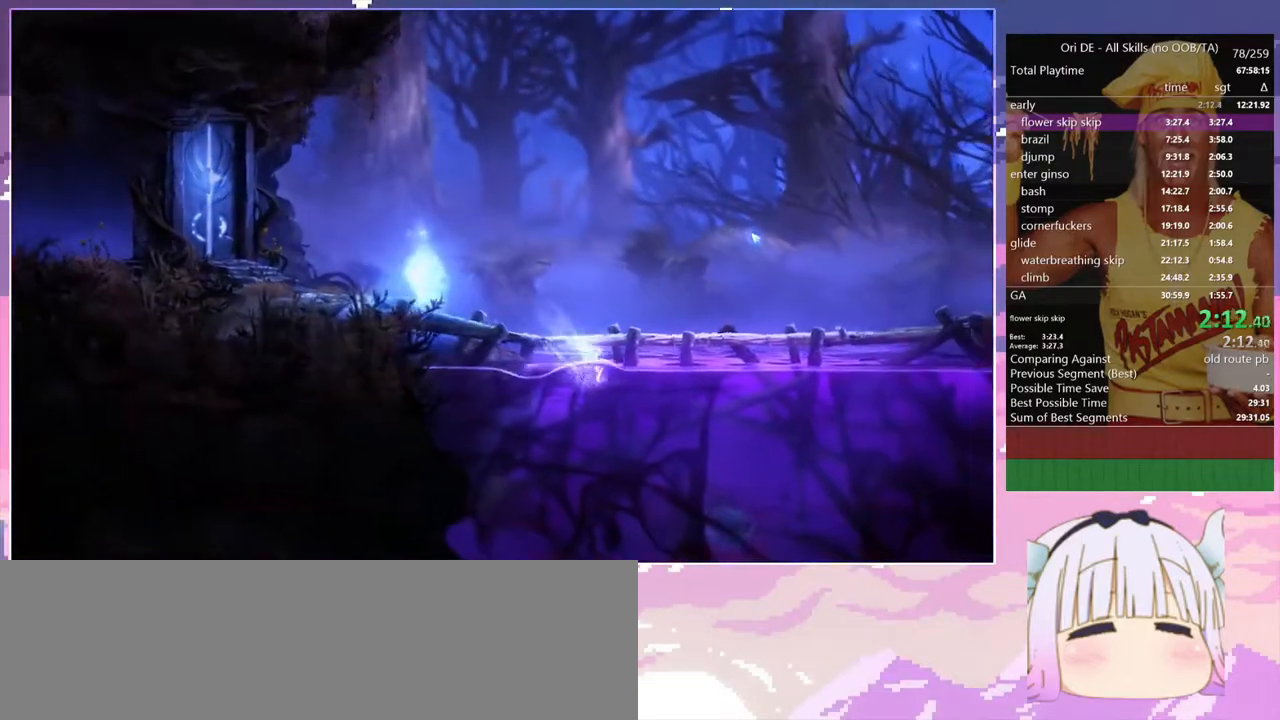
{"keys": ["d", "s", "space"], "events": [[383, "space", "down"]]}
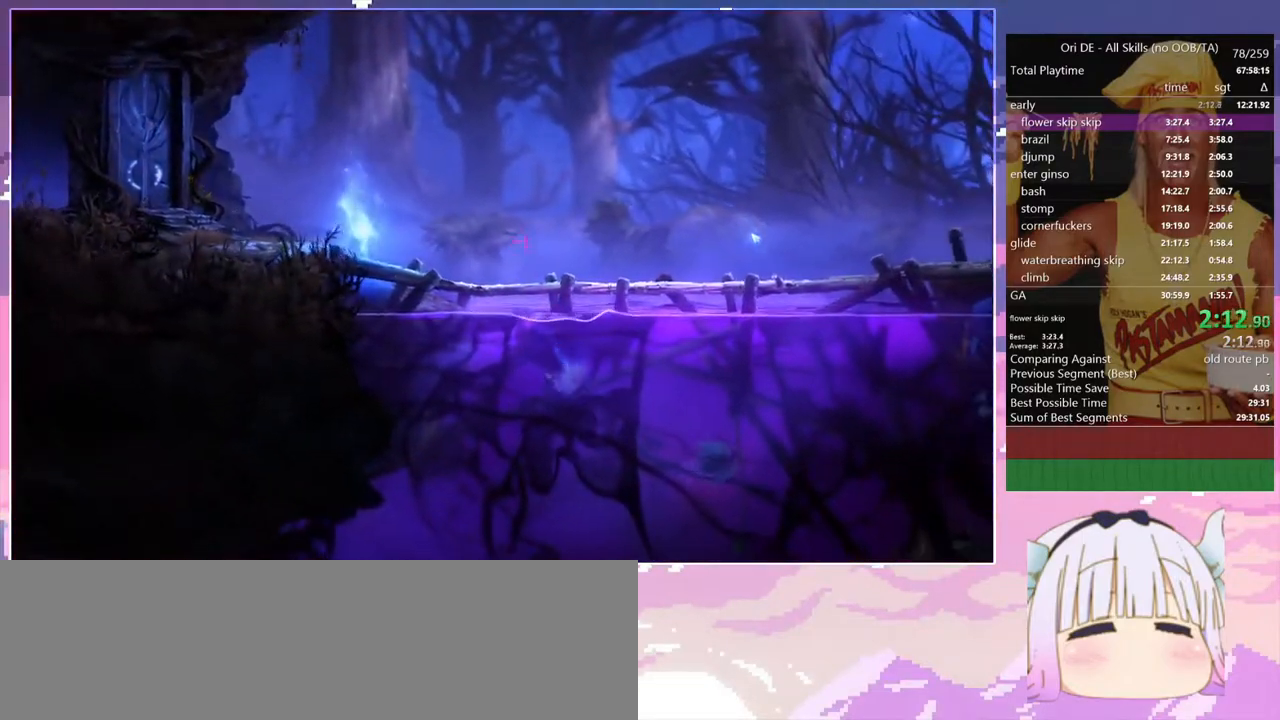
{"keys": ["d", "space"], "events": [[350, "s", "up"]]}
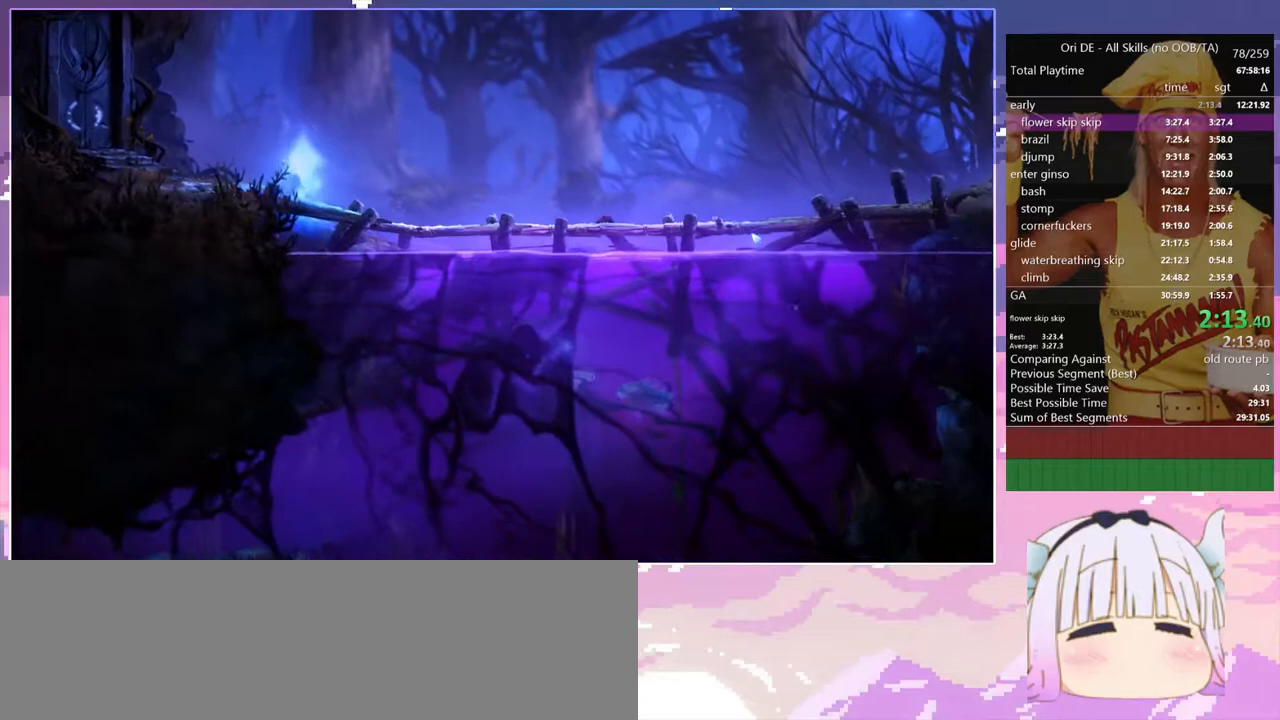
{"keys": ["q", "space"], "events": [[233, "q", "down"], [283, "d", "up"]]}
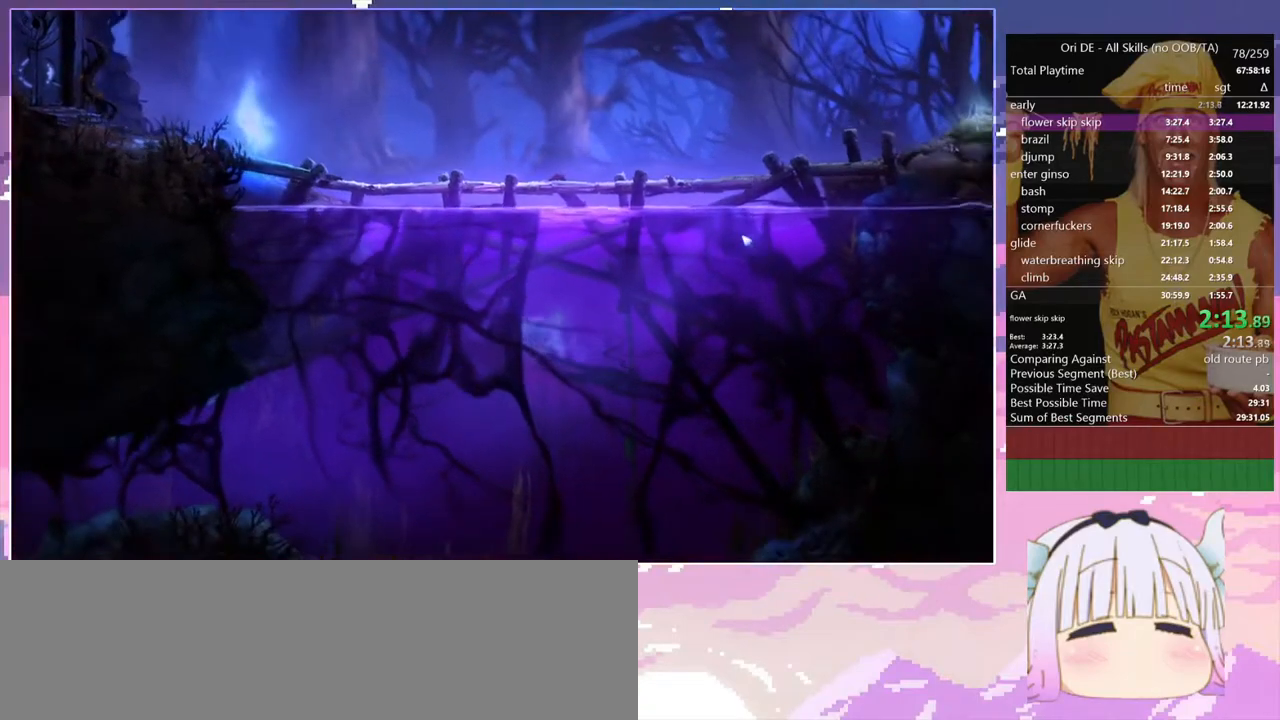
{"keys": ["q"], "events": [[350, "space", "up"]]}
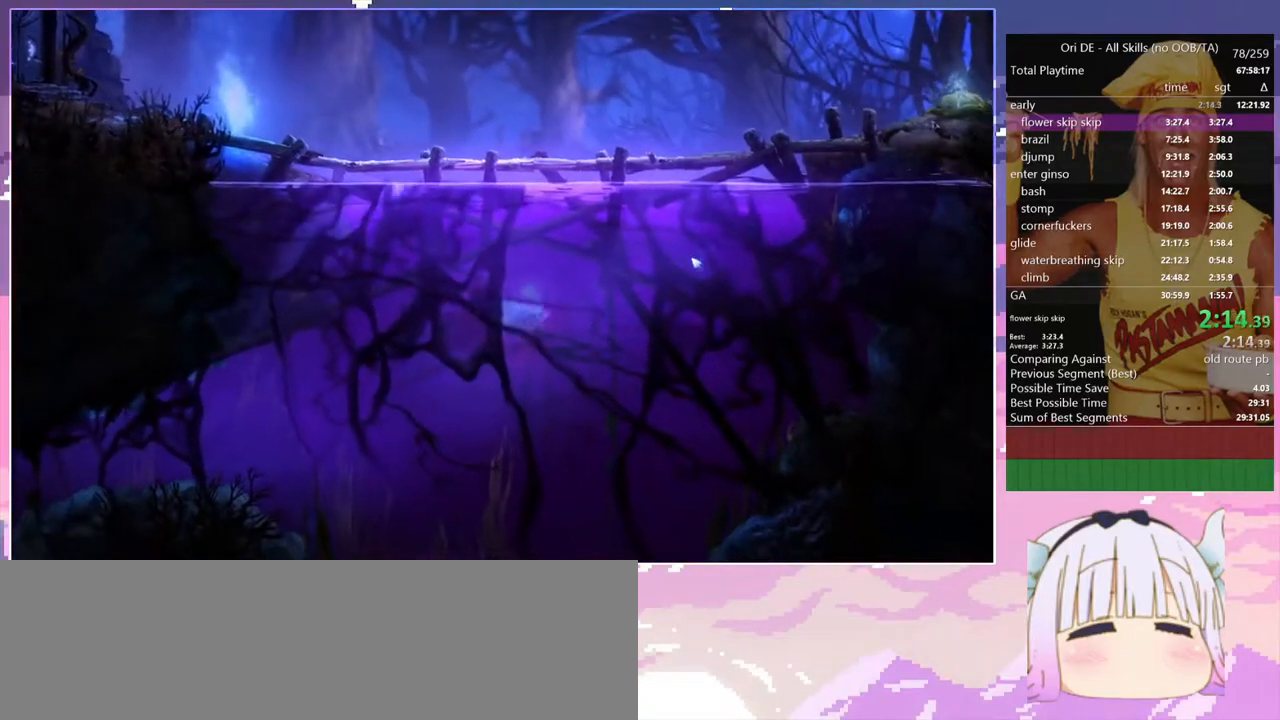
{"keys": ["q"], "events": [[350, "space", "down"], [500, "space", "up"]]}
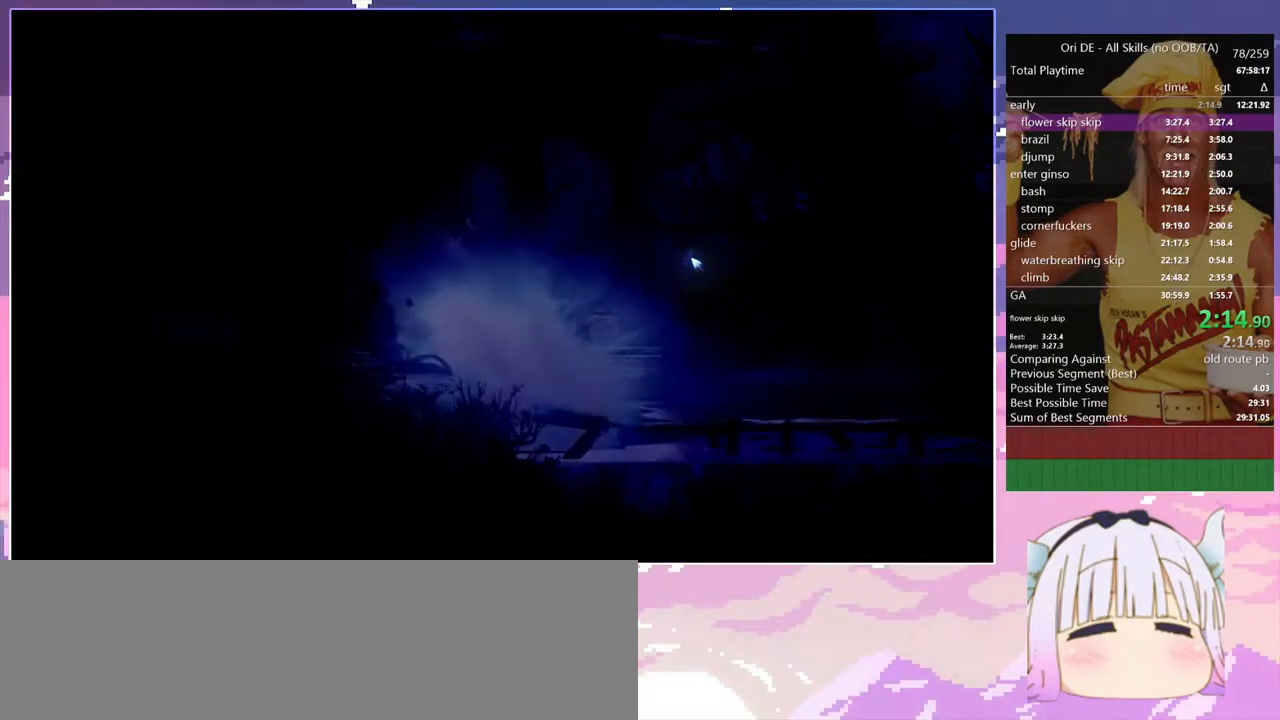
{"keys": ["q", "space"], "events": [[467, "space", "down"]]}
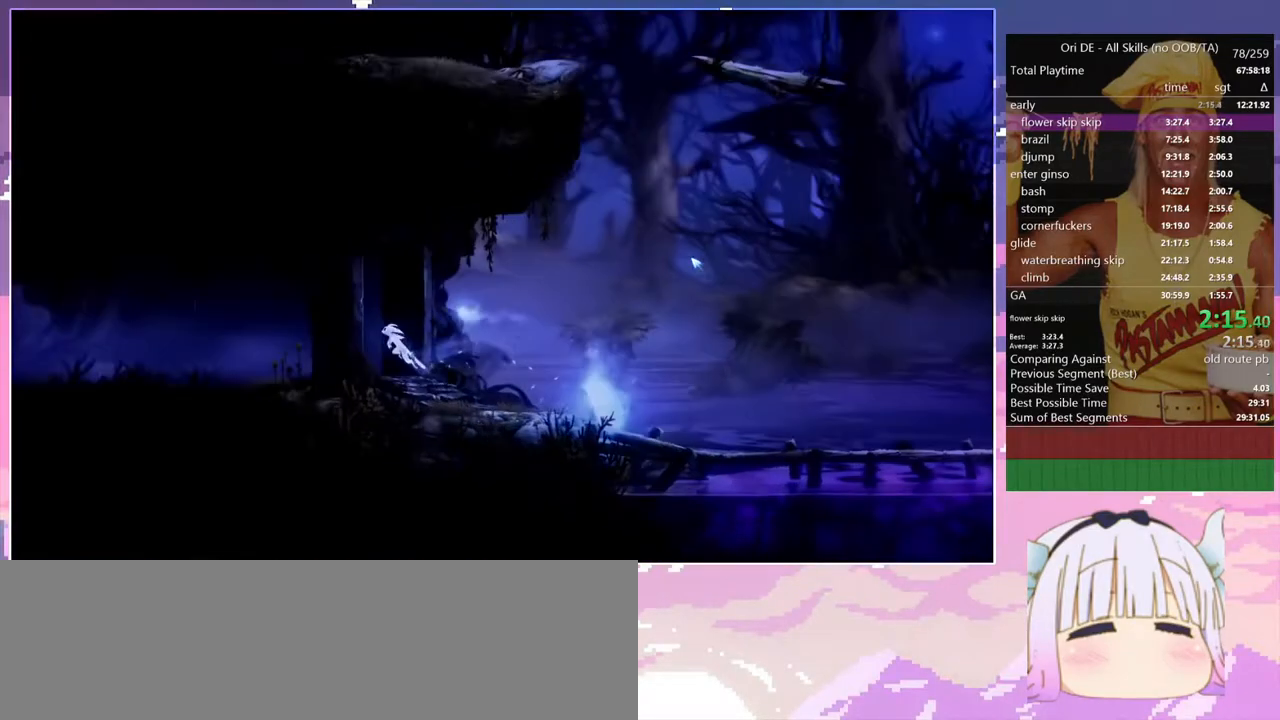
{"keys": ["q"], "events": [[67, "space", "up"]]}
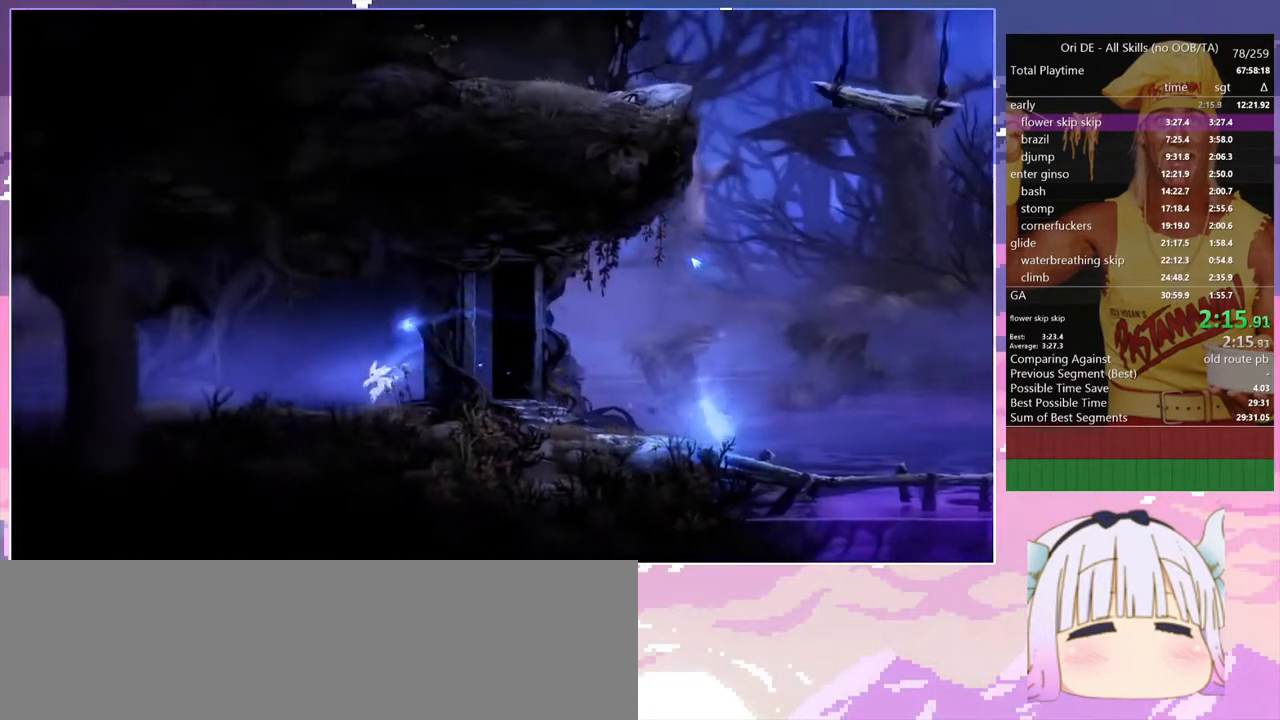
{"keys": ["q"], "events": [[167, "space", "down"], [450, "space", "up"]]}
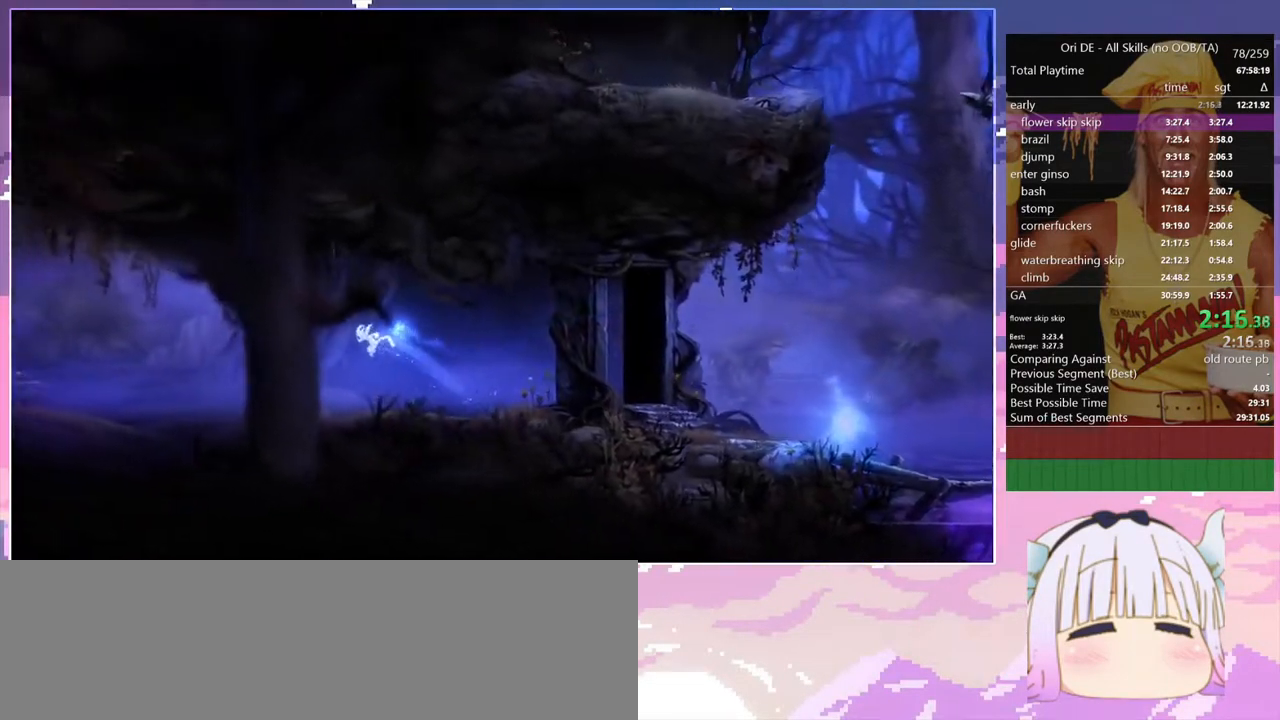
{"keys": ["q"], "events": []}
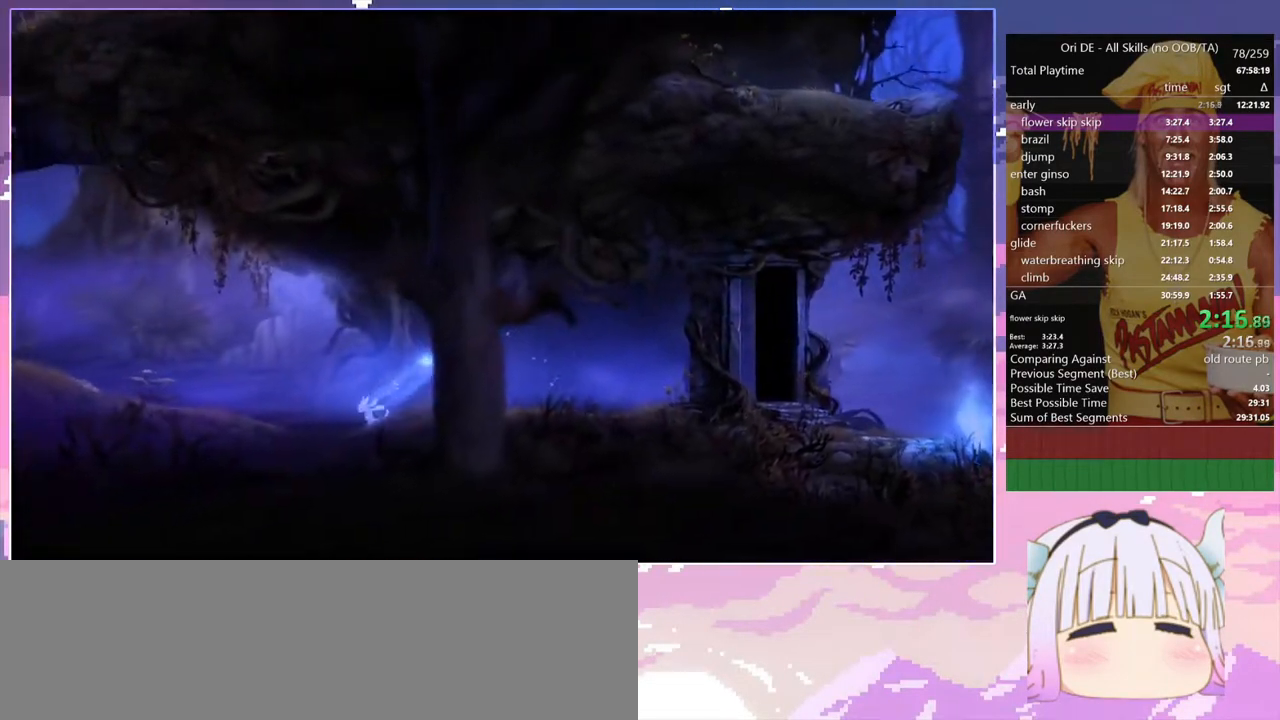
{"keys": ["q"], "events": [[50, "space", "down"], [433, "space", "up"]]}